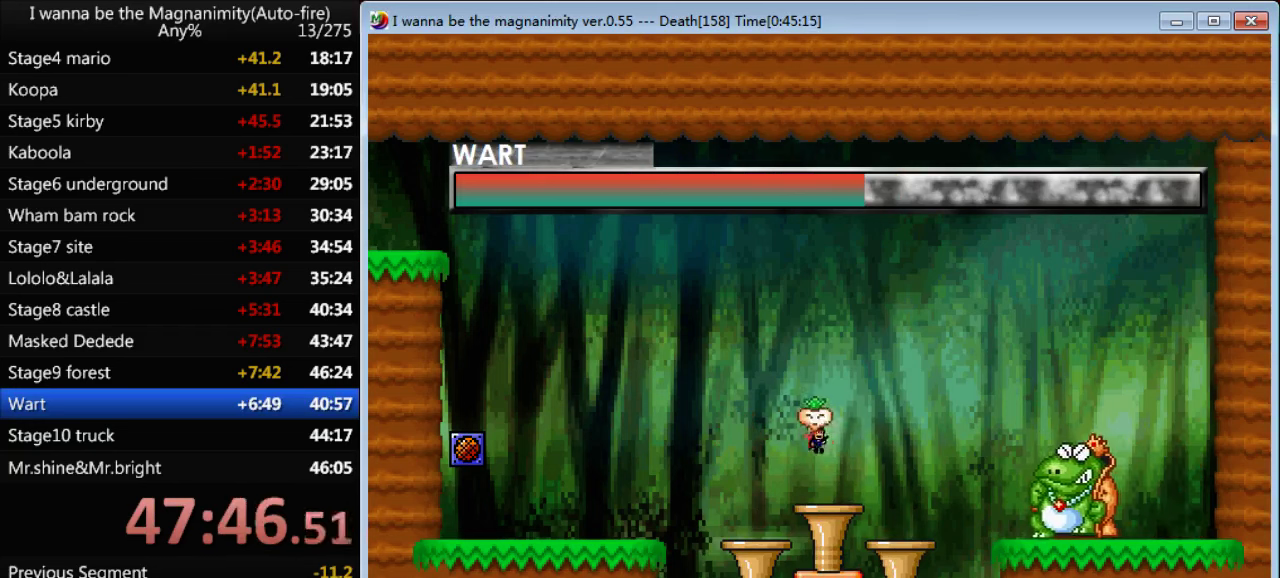
Gameplay with keyboard; each line is a JSON object with the keys held at the frame after it. "events" lists presses ("down") and releases ("up") of "down", "left", "q", "r", "right", "shift", "up" and "z" between this image and that frame as [ms after this image, input, new state], when the widget could be followed in between. No other keys are recorded. Mouse input is not recorded.
{"keys": ["right"], "events": []}
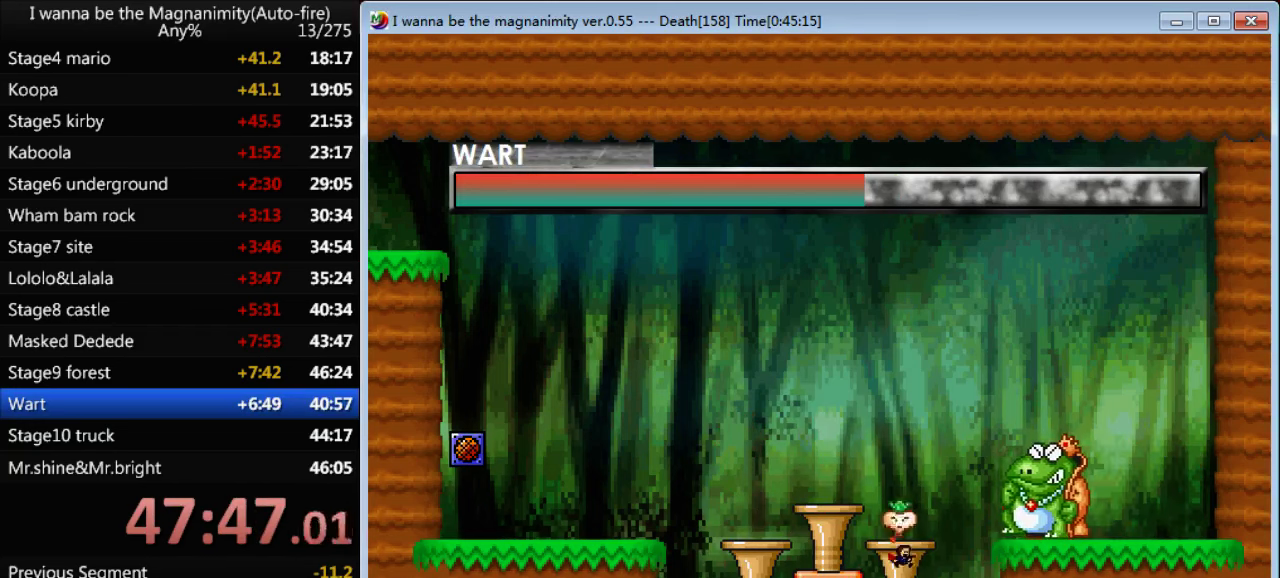
{"keys": [], "events": [[34, "right", "up"]]}
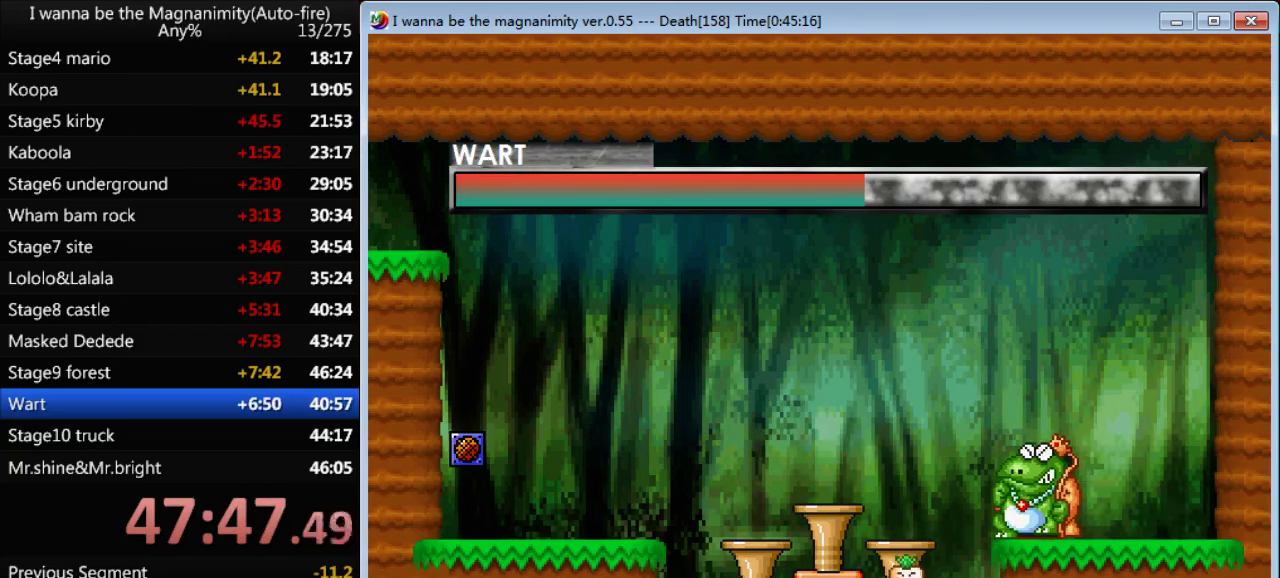
{"keys": ["right", "shift"], "events": [[434, "shift", "down"], [500, "right", "down"]]}
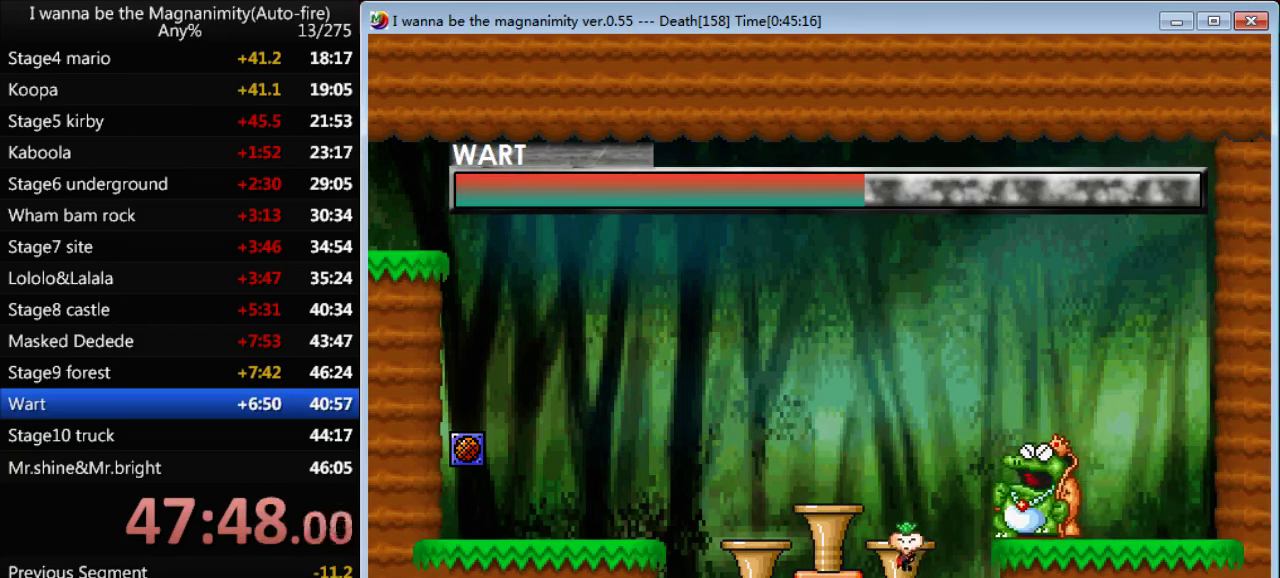
{"keys": ["left"], "events": [[34, "shift", "up"], [200, "right", "up"], [200, "shift", "down"], [300, "shift", "up"], [400, "left", "down"]]}
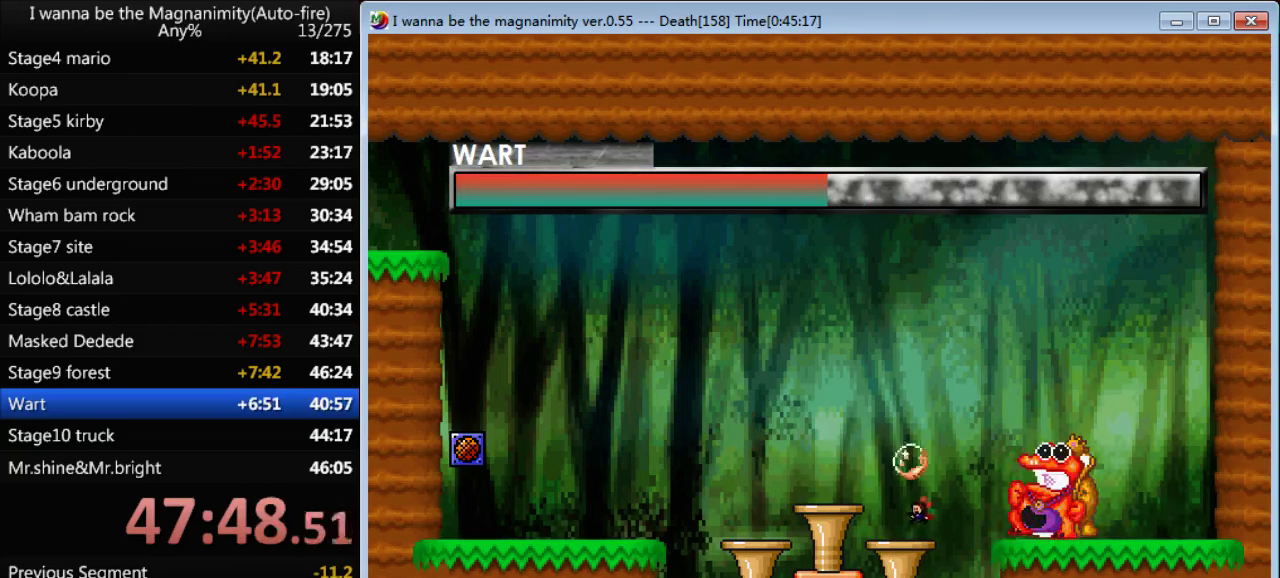
{"keys": ["left", "shift"], "events": [[67, "left", "up"], [366, "left", "down"], [400, "shift", "down"]]}
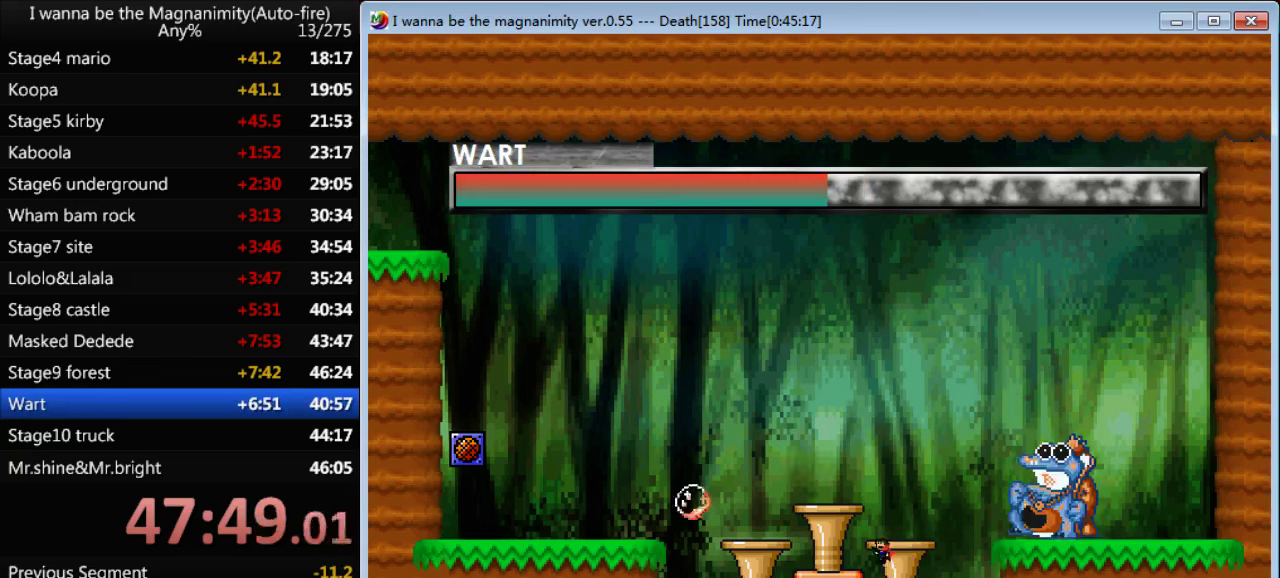
{"keys": [], "events": [[66, "shift", "up"], [333, "left", "up"]]}
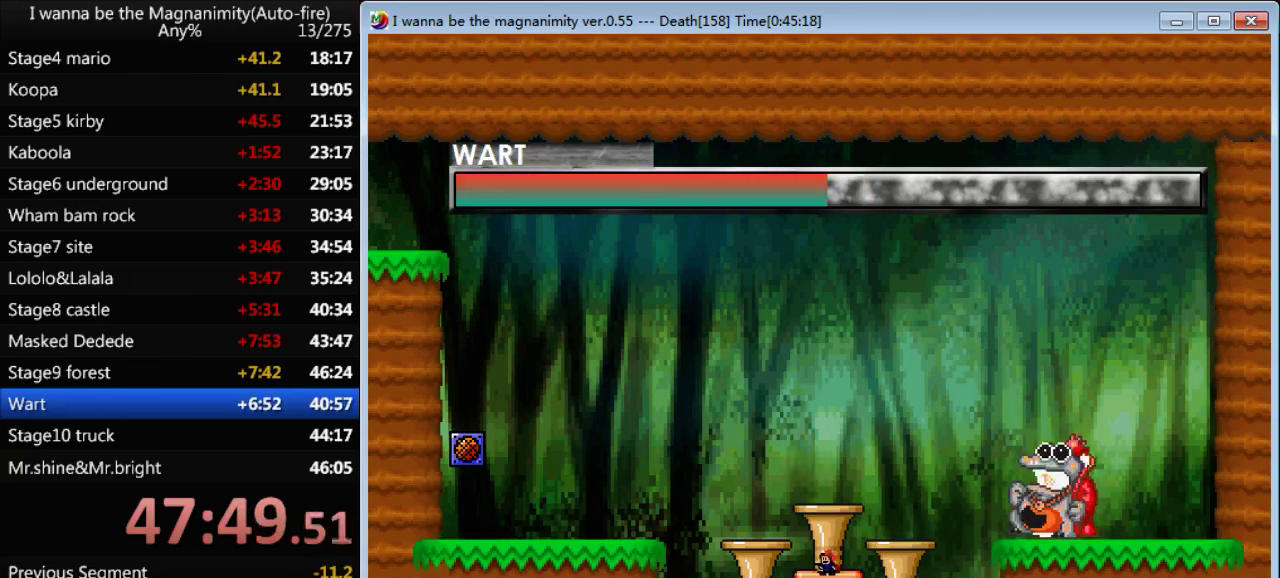
{"keys": [], "events": []}
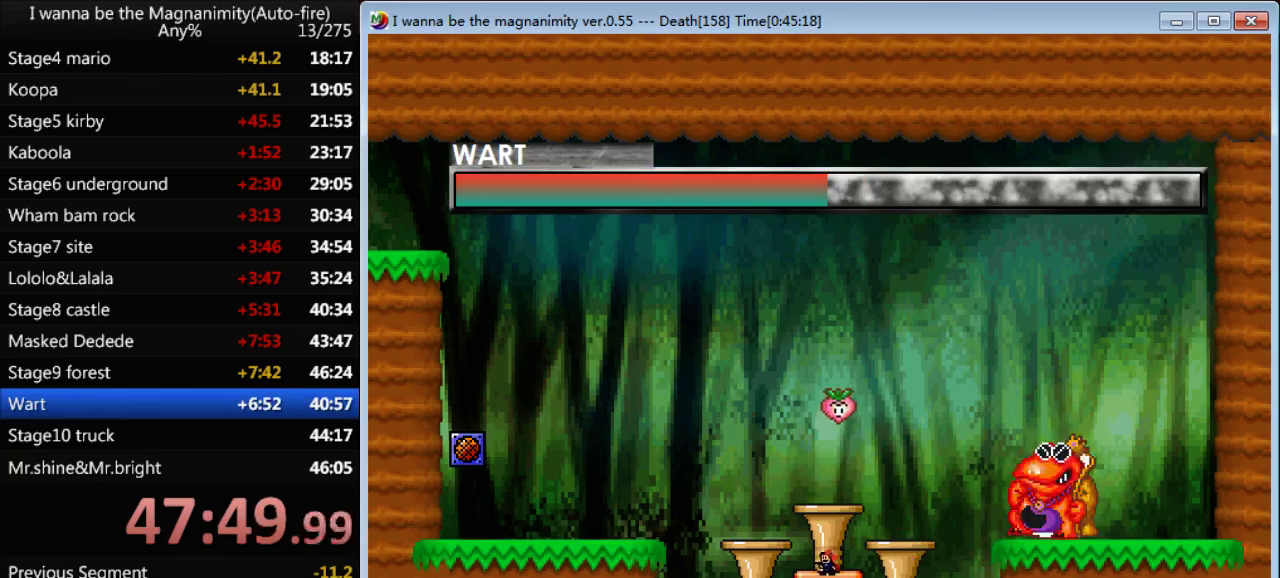
{"keys": ["right", "shift"], "events": [[33, "shift", "down"], [266, "shift", "up"], [366, "shift", "down"], [433, "right", "down"]]}
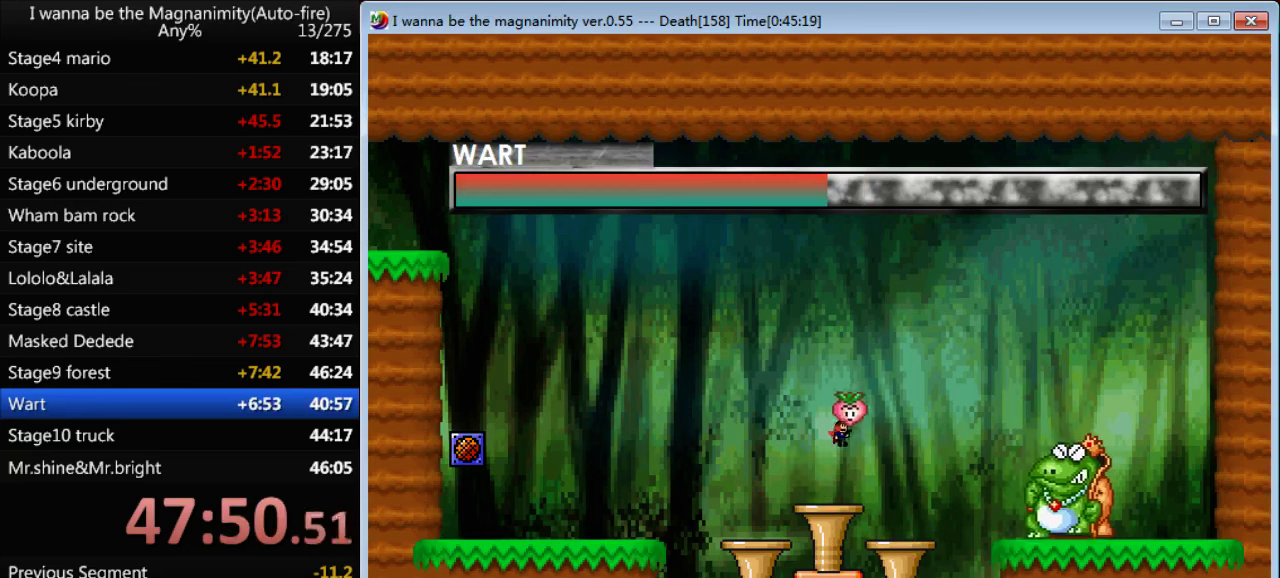
{"keys": [], "events": [[133, "shift", "up"], [333, "right", "up"]]}
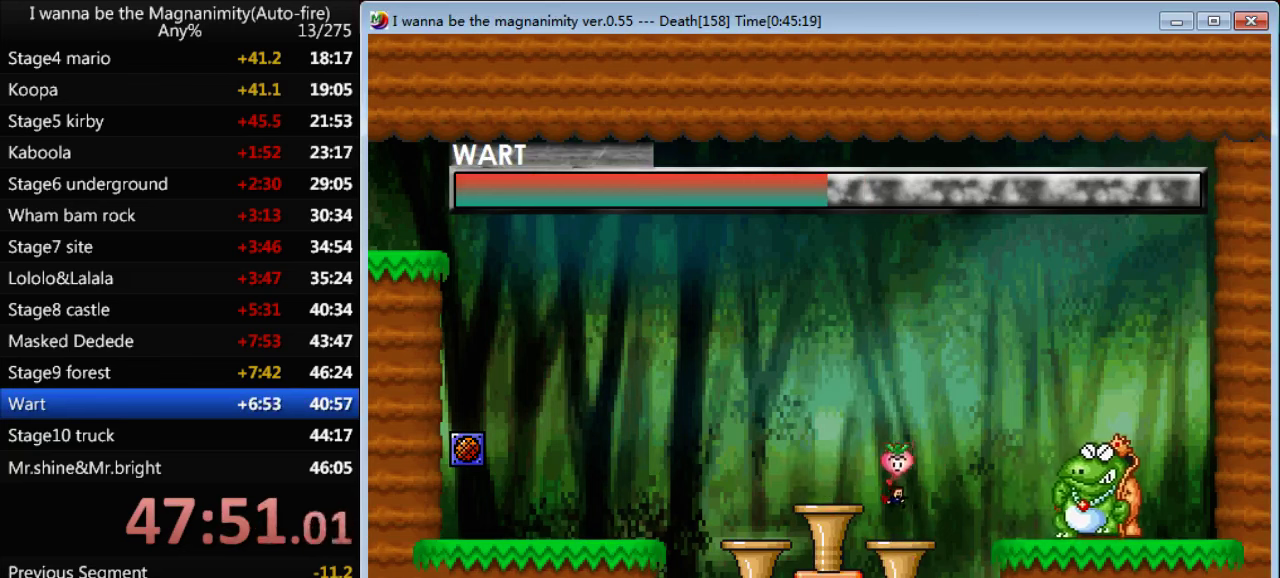
{"keys": [], "events": [[33, "right", "down"], [100, "right", "up"]]}
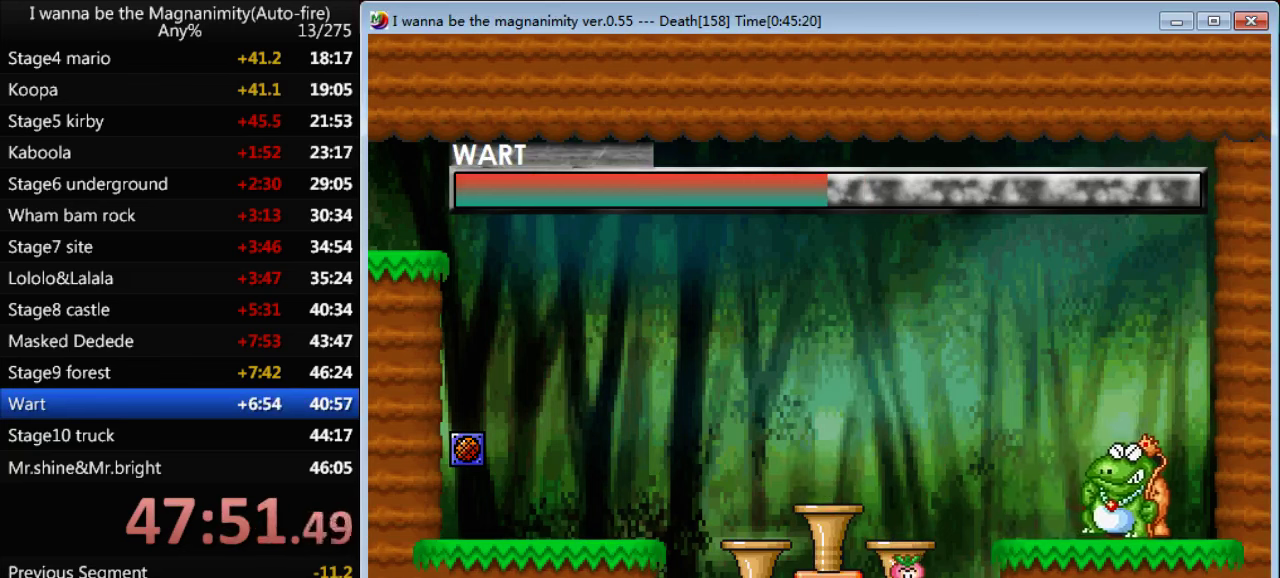
{"keys": [], "events": []}
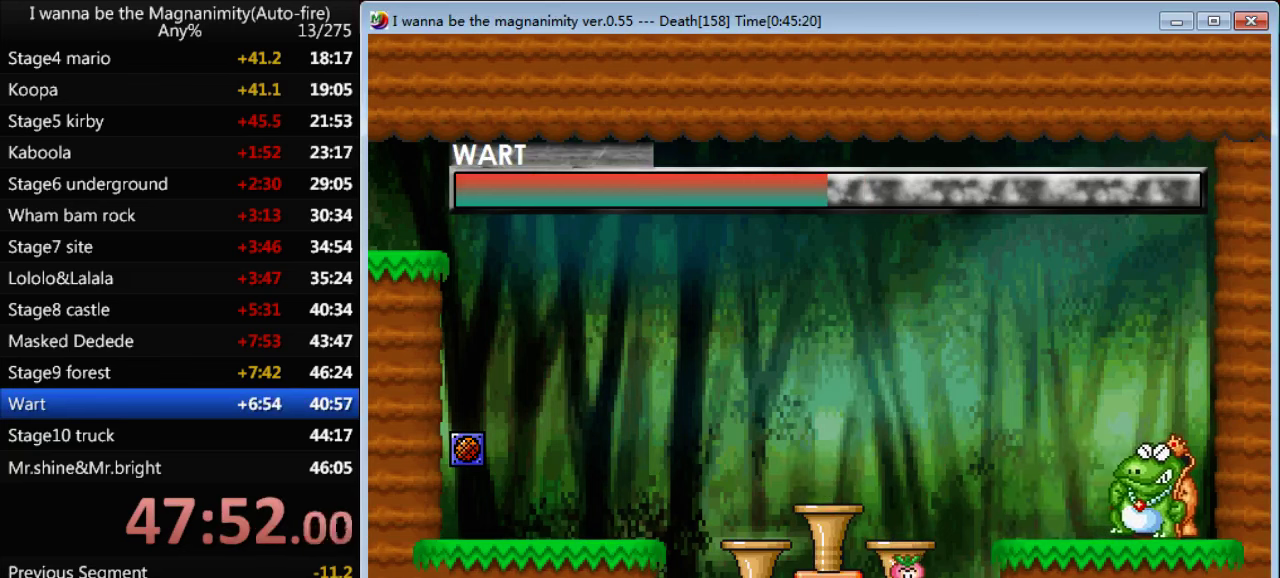
{"keys": [], "events": []}
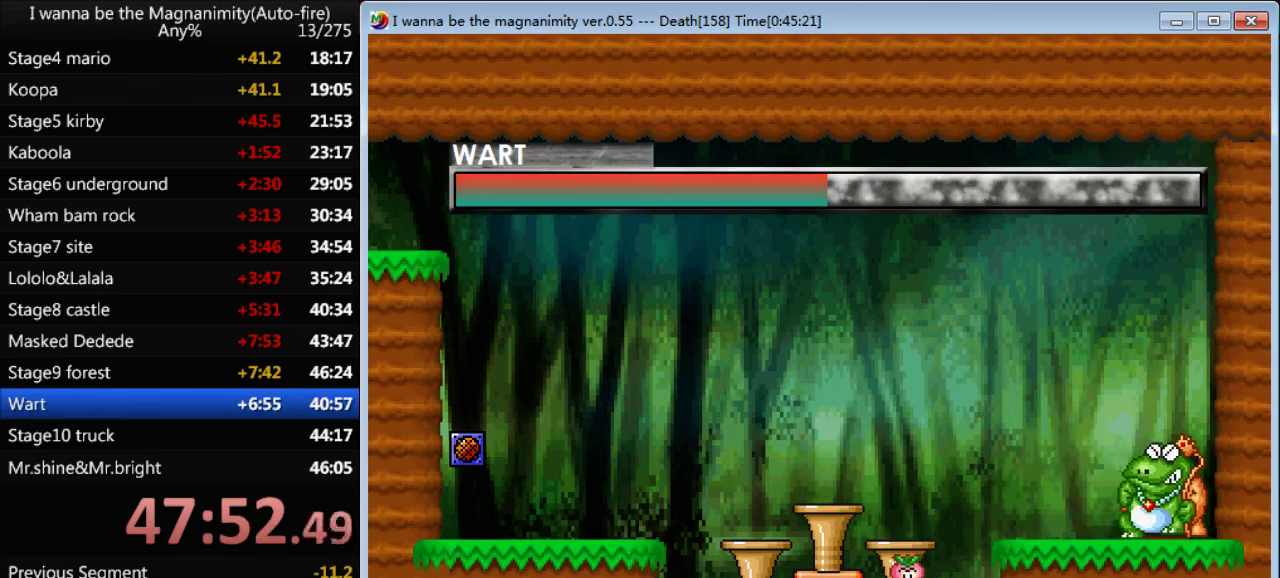
{"keys": [], "events": []}
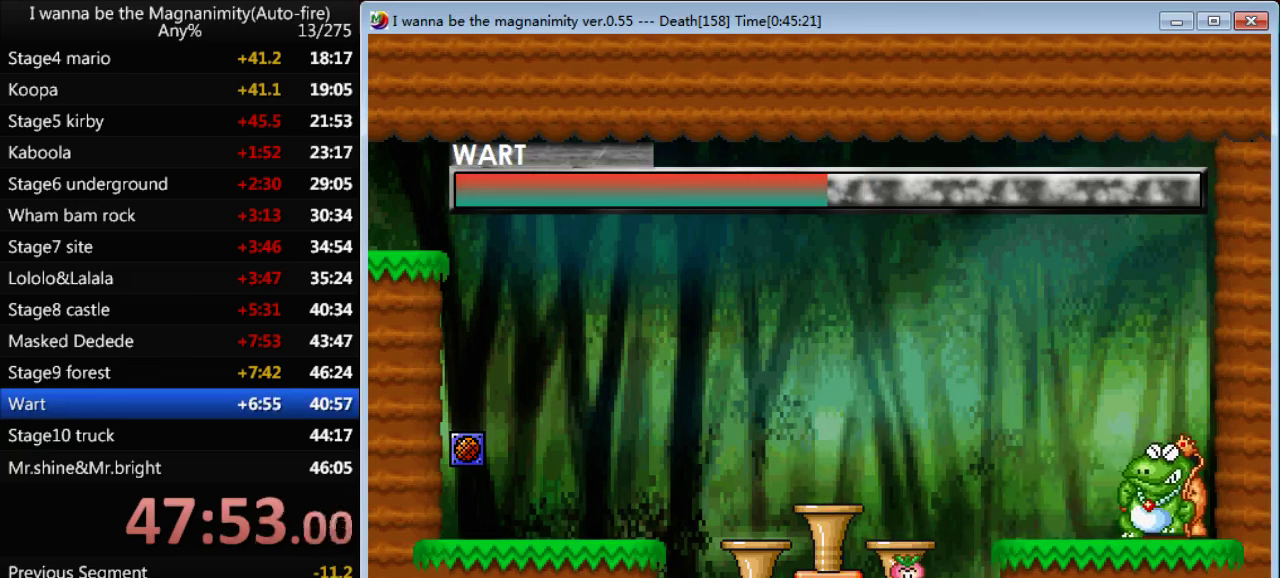
{"keys": [], "events": []}
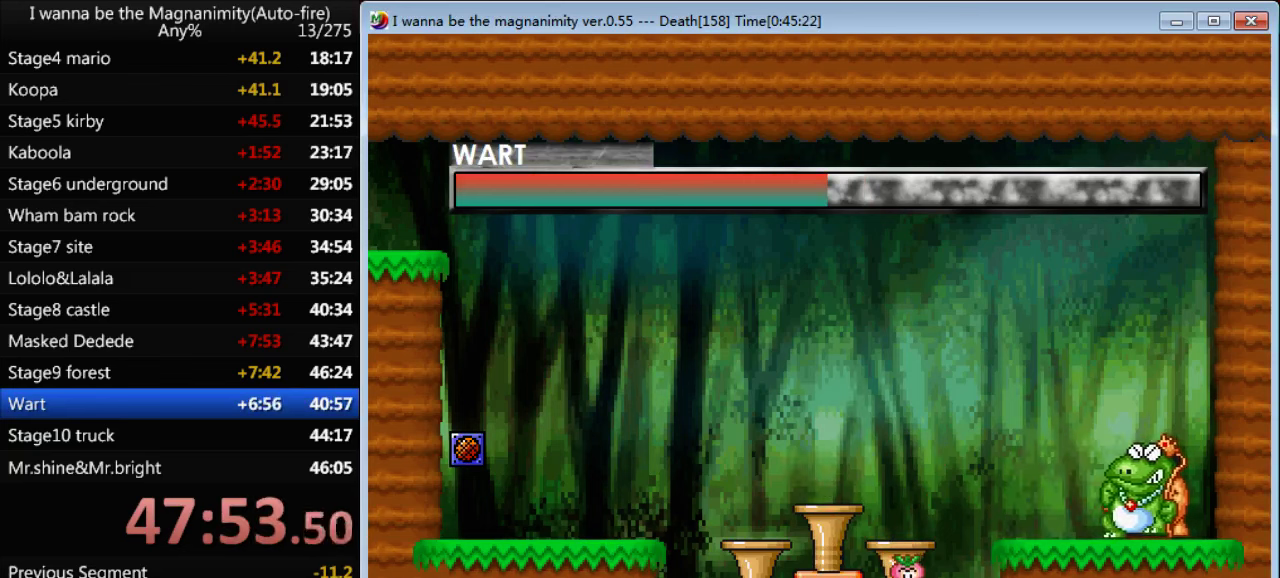
{"keys": [], "events": []}
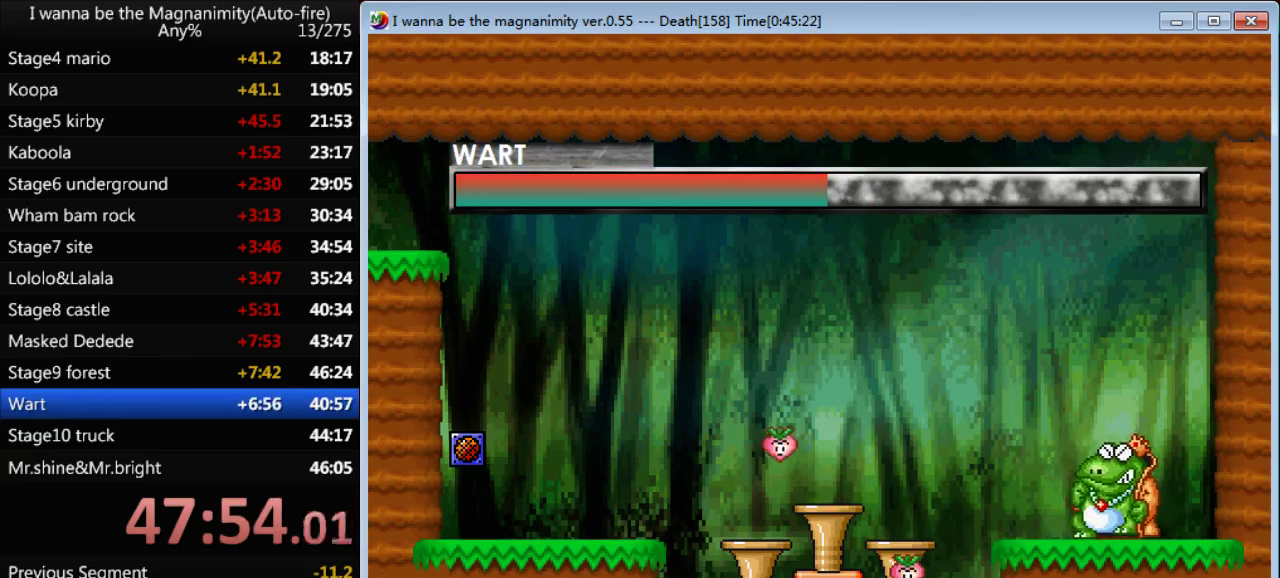
{"keys": ["shift"], "events": [[166, "shift", "down"], [300, "shift", "up"], [466, "shift", "down"]]}
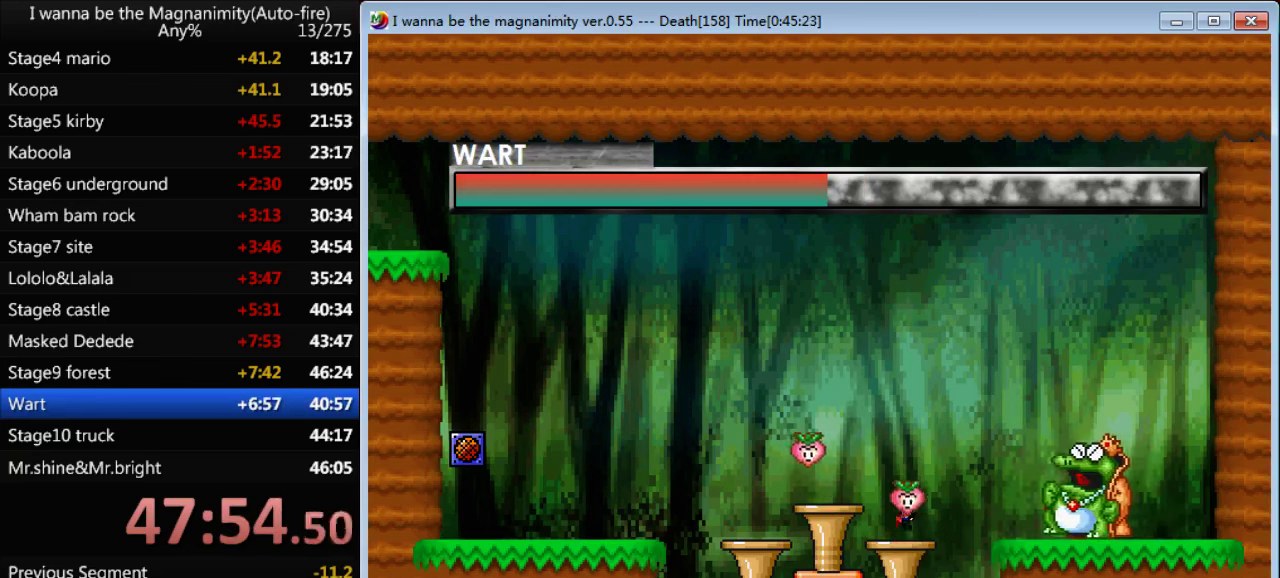
{"keys": [], "events": [[66, "shift", "up"], [267, "left", "down"], [400, "left", "up"]]}
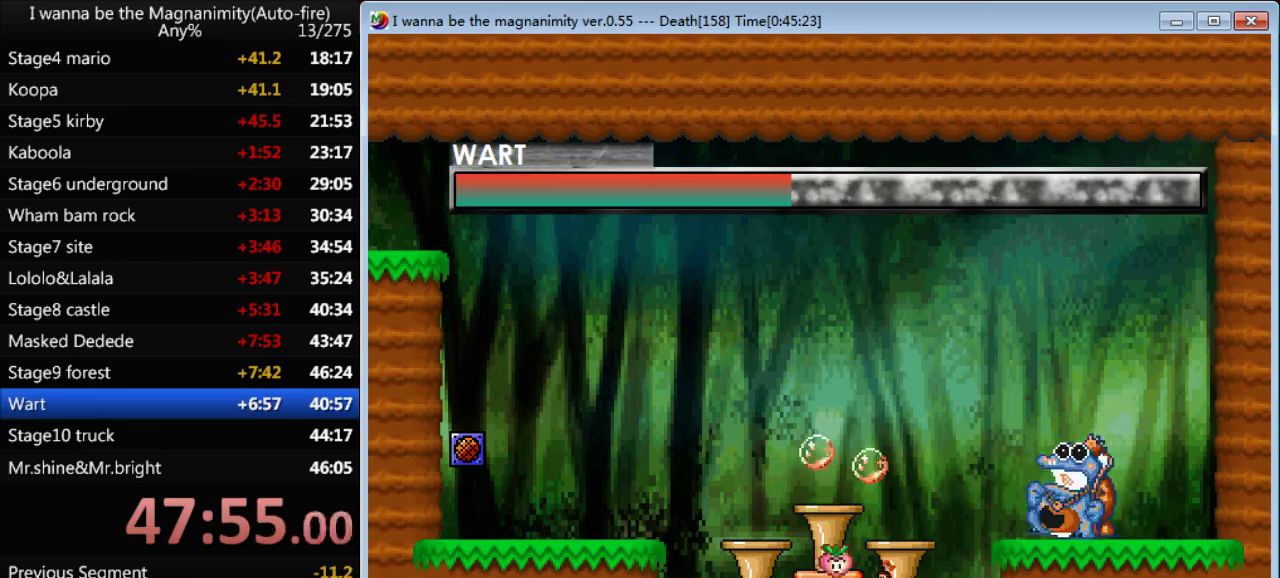
{"keys": ["left"], "events": [[267, "left", "down"], [333, "shift", "down"], [367, "shift", "up"]]}
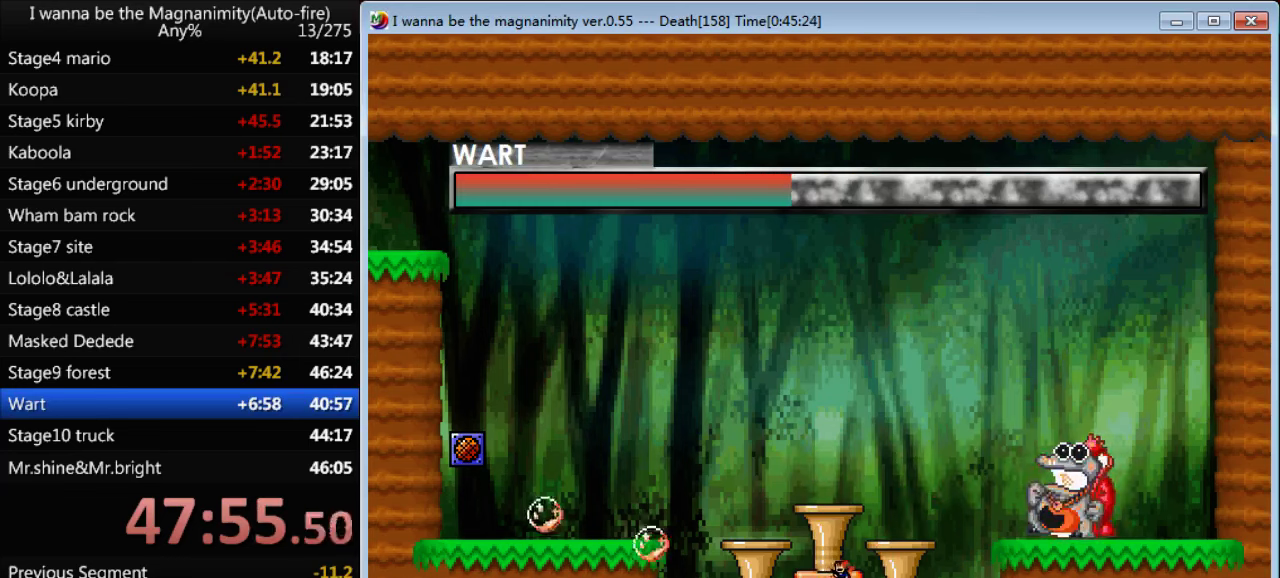
{"keys": ["right"], "events": [[67, "left", "up"], [467, "right", "down"]]}
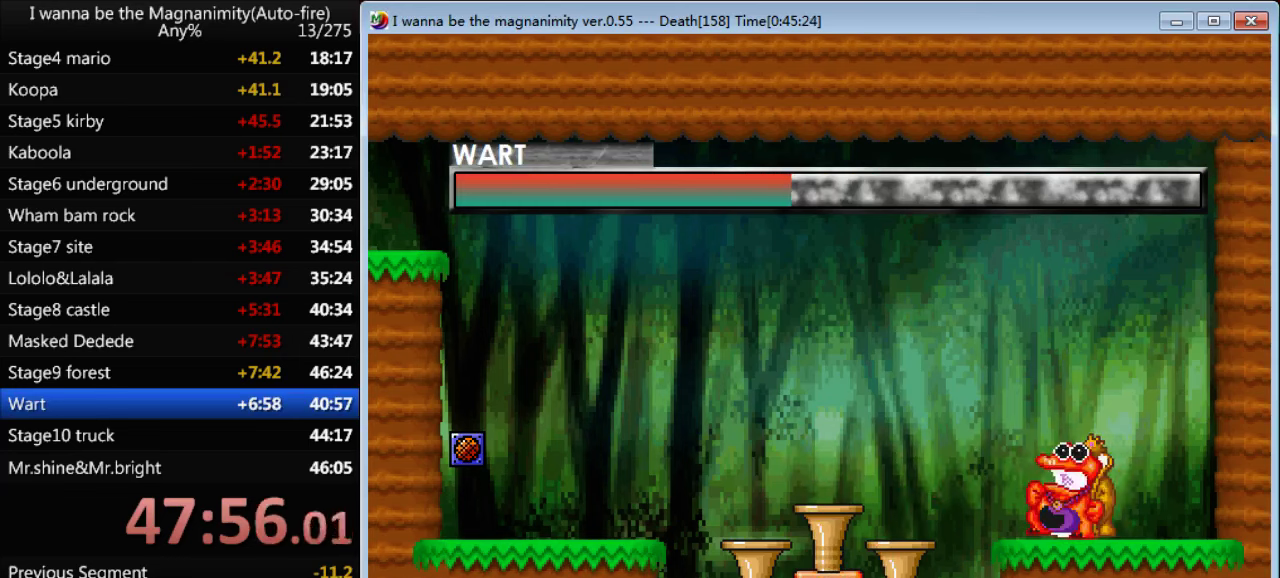
{"keys": [], "events": [[67, "right", "up"]]}
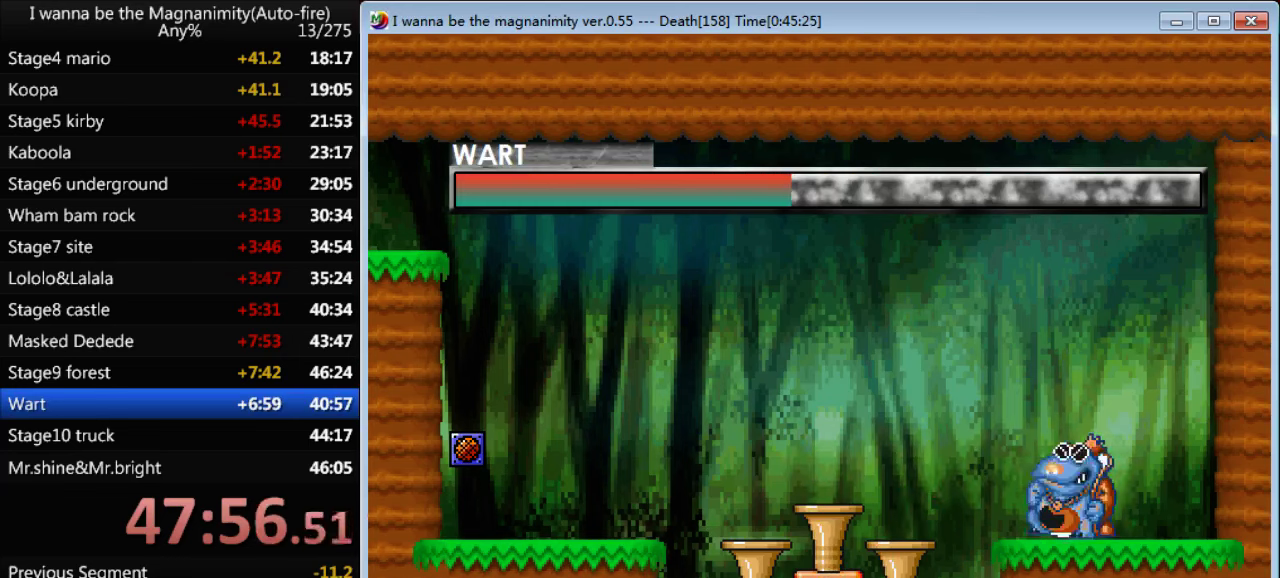
{"keys": ["left", "shift"], "events": [[400, "left", "down"], [433, "shift", "down"]]}
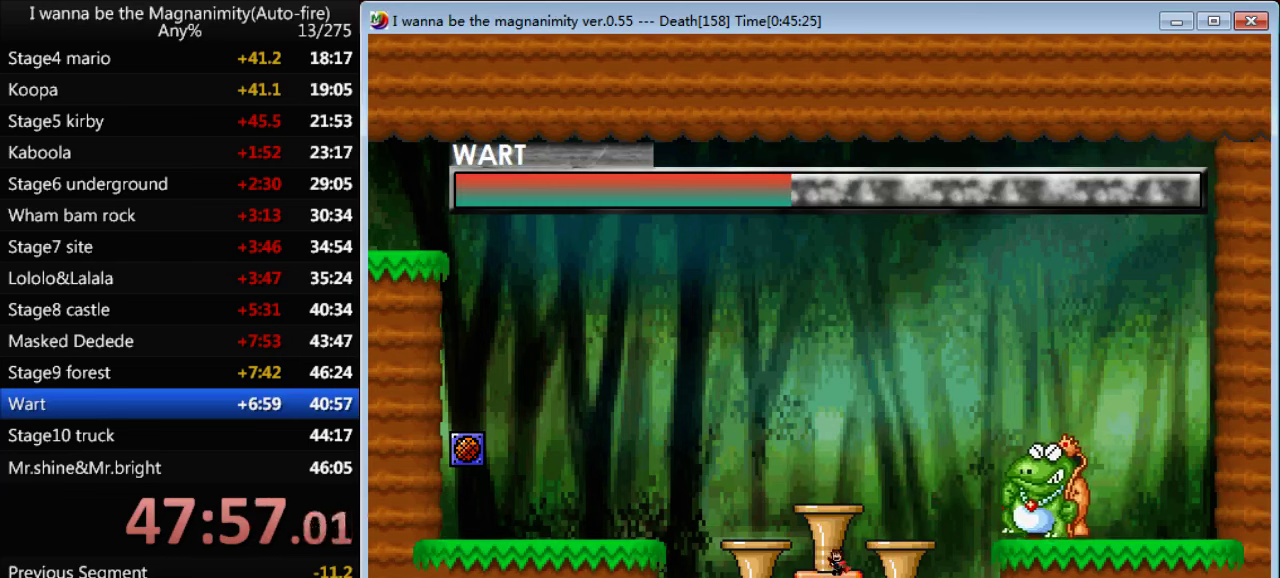
{"keys": [], "events": [[67, "left", "up"], [67, "shift", "up"], [367, "right", "down"], [467, "right", "up"]]}
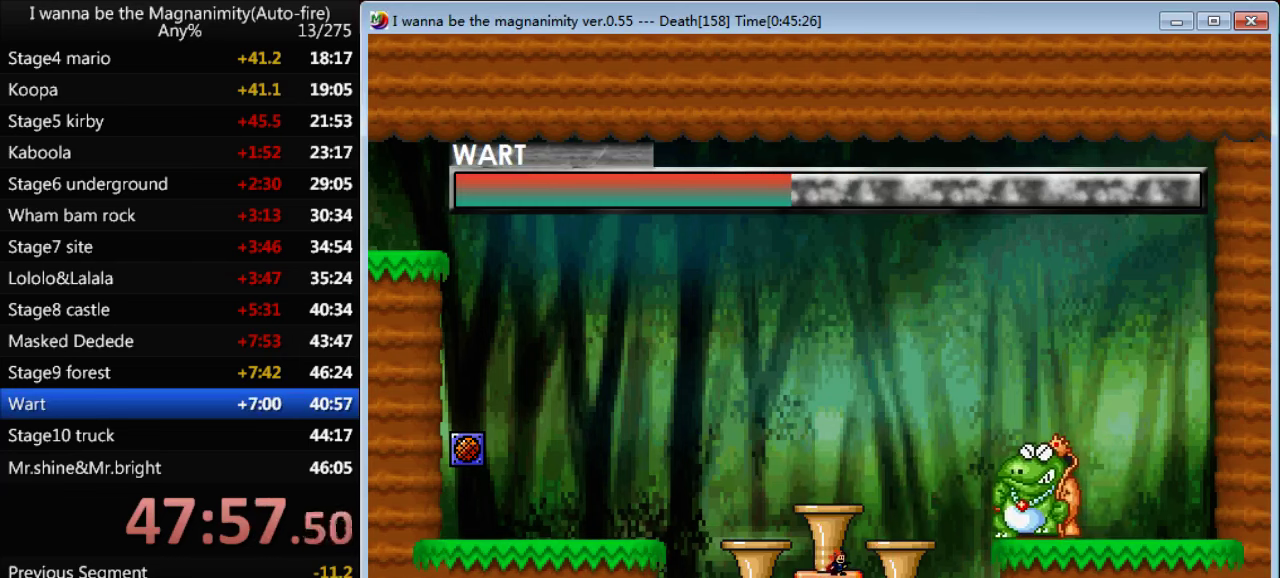
{"keys": [], "events": []}
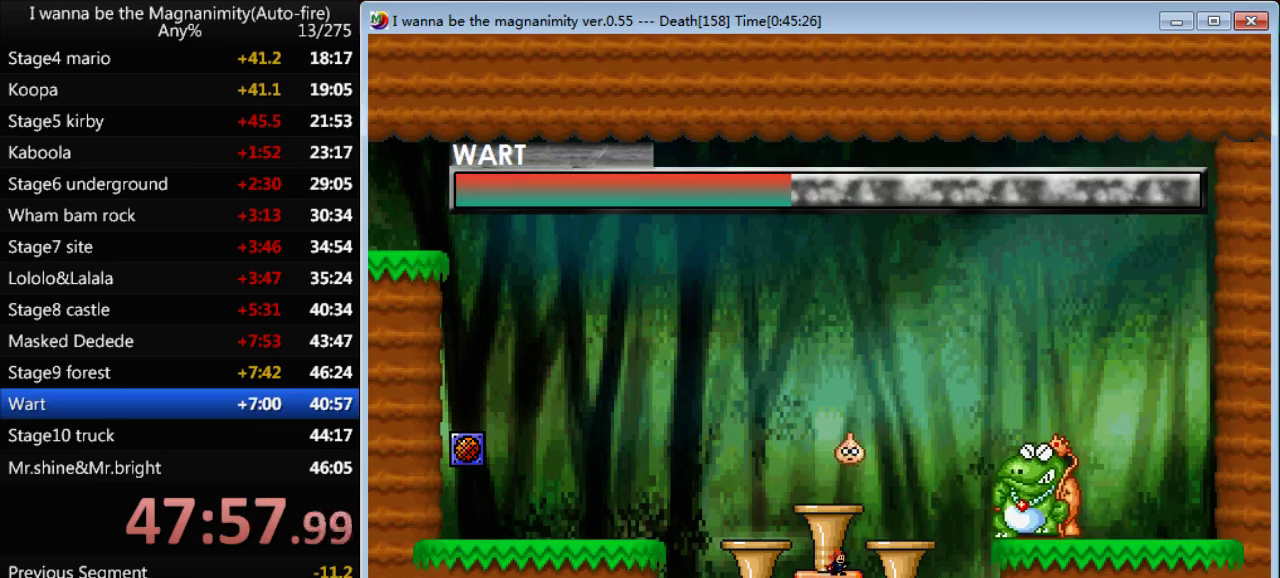
{"keys": ["left"], "events": [[100, "shift", "down"], [233, "left", "down"], [267, "shift", "up"], [367, "shift", "down"], [500, "shift", "up"]]}
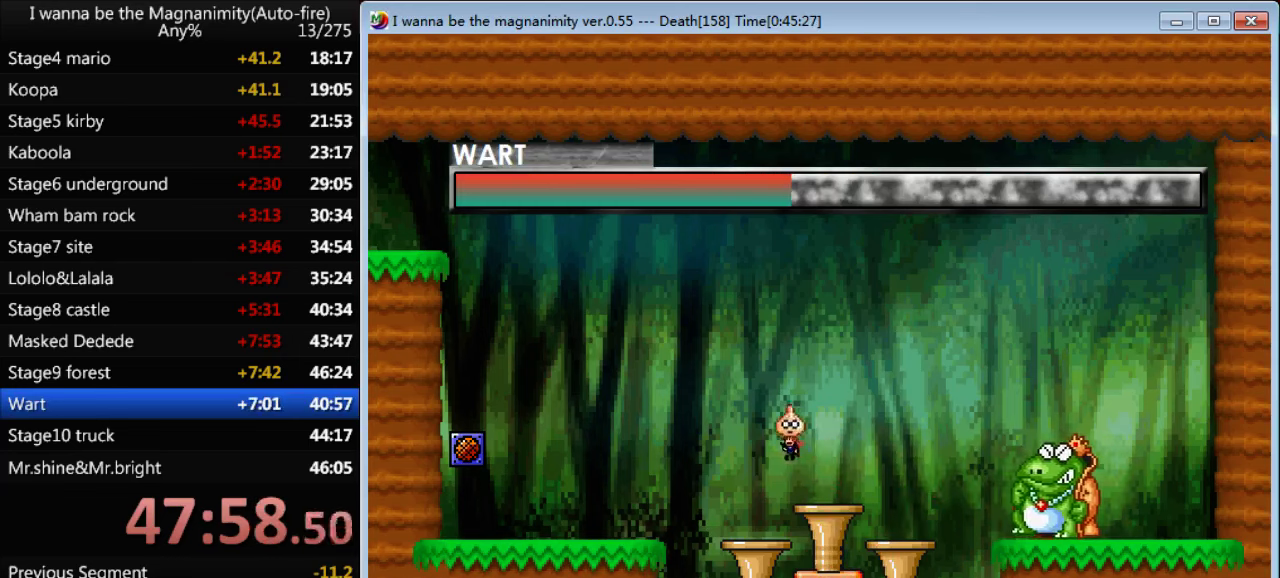
{"keys": ["right"], "events": [[33, "left", "up"], [33, "right", "down"]]}
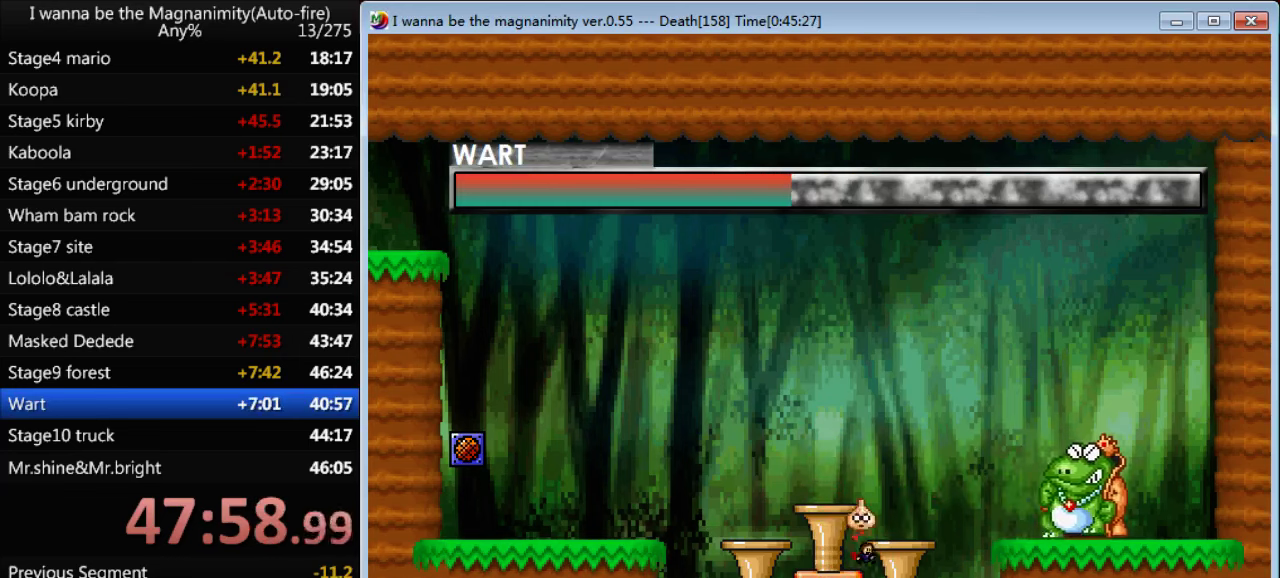
{"keys": [], "events": [[333, "right", "up"]]}
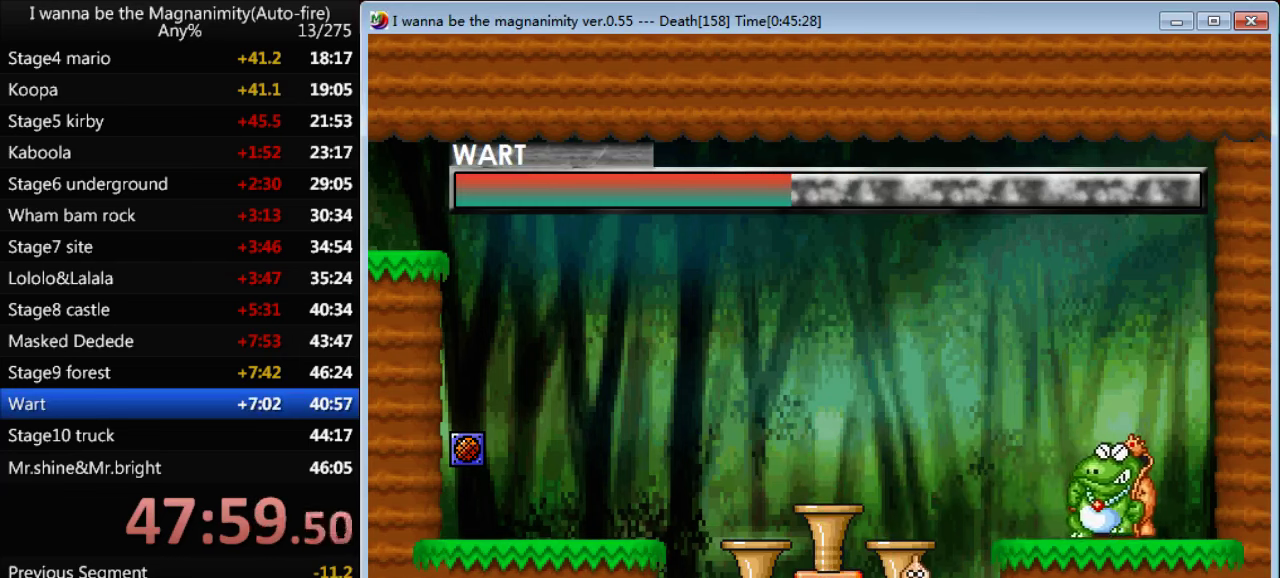
{"keys": [], "events": []}
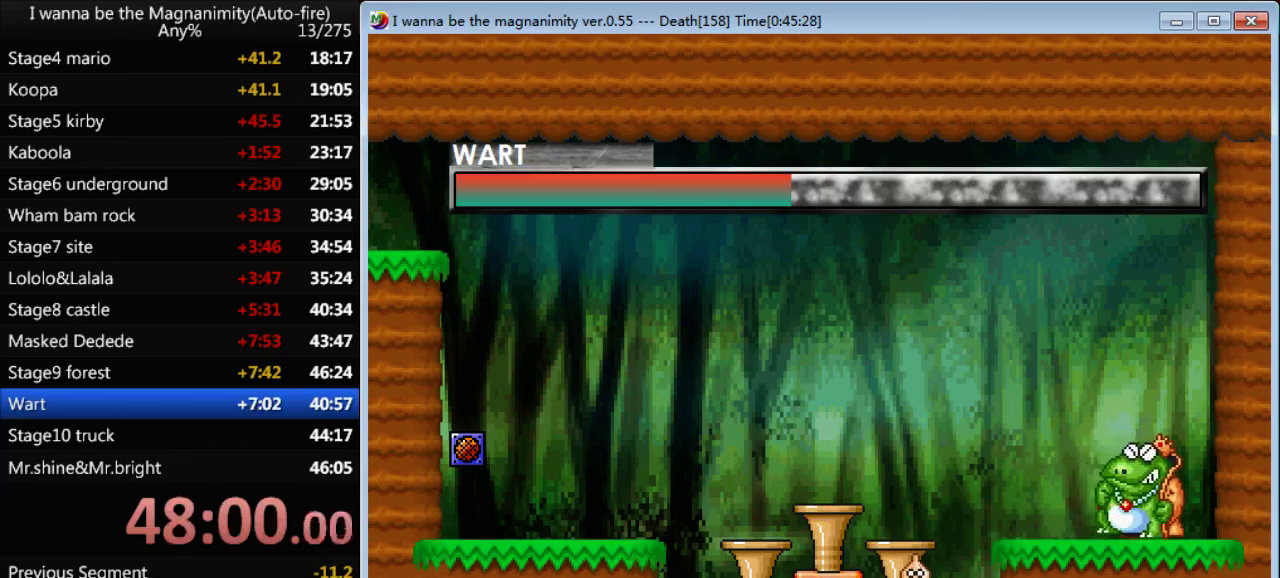
{"keys": ["right", "shift"], "events": [[134, "shift", "down"], [267, "shift", "up"], [367, "shift", "down"], [434, "right", "down"]]}
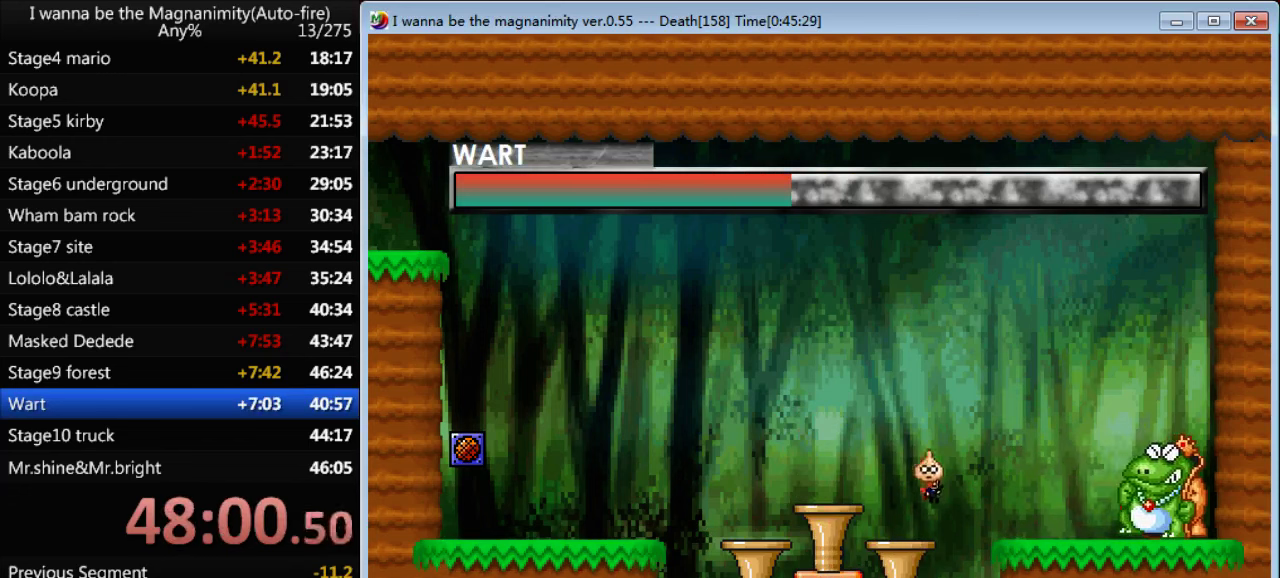
{"keys": [], "events": [[134, "right", "up"], [134, "shift", "up"], [267, "left", "down"], [500, "left", "up"]]}